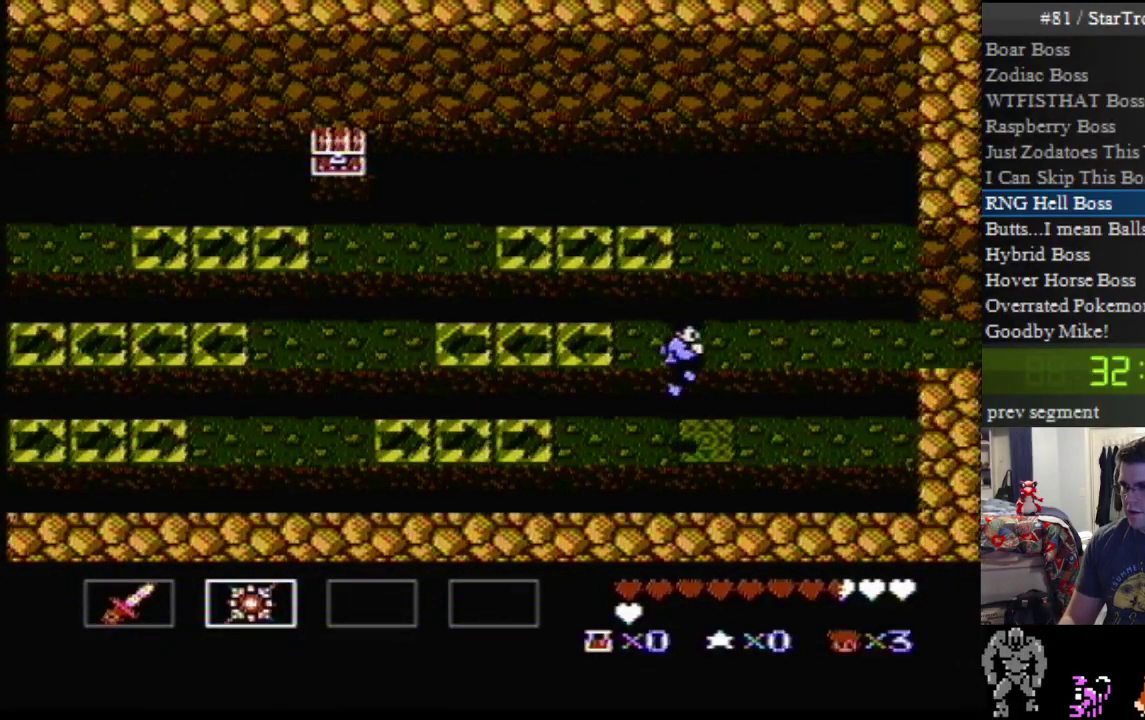
Gameplay with a controller (Nintendo layout); each line is a JSON object with the inputs held at the frame after it. "events" lists button and stick changes between this image and that frame as [ms after this image, input, new state], when the widget could be followed in between. Not read: DPAD_UP L3 R3.
{"buttons": ["DPAD_LEFT"], "events": [[117, "DPAD_RIGHT", "up"], [183, "DPAD_LEFT", "down"]]}
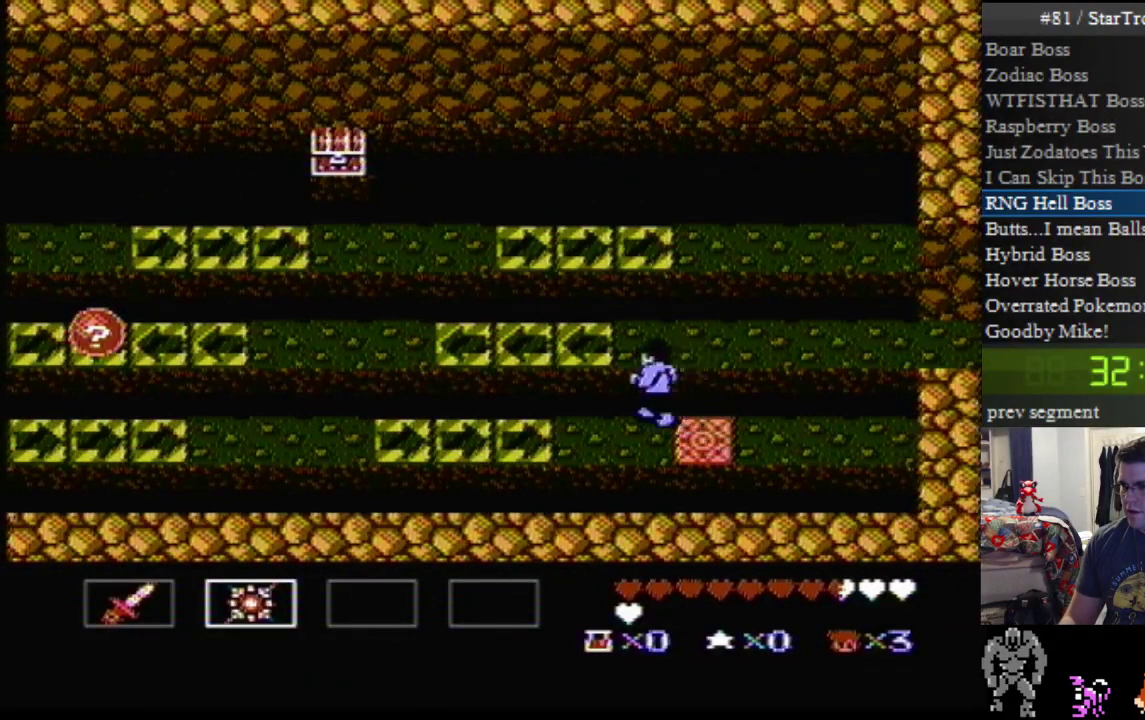
{"buttons": ["DPAD_LEFT"], "events": [[33, "A", "down"], [317, "A", "up"]]}
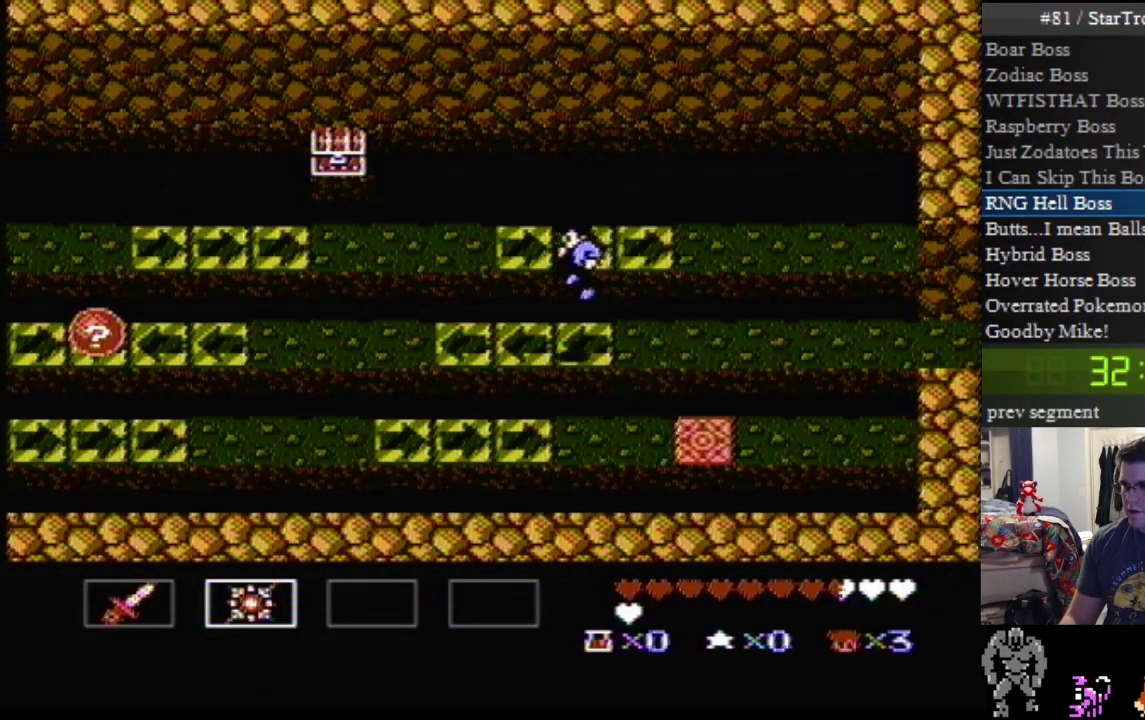
{"buttons": ["DPAD_LEFT"], "events": []}
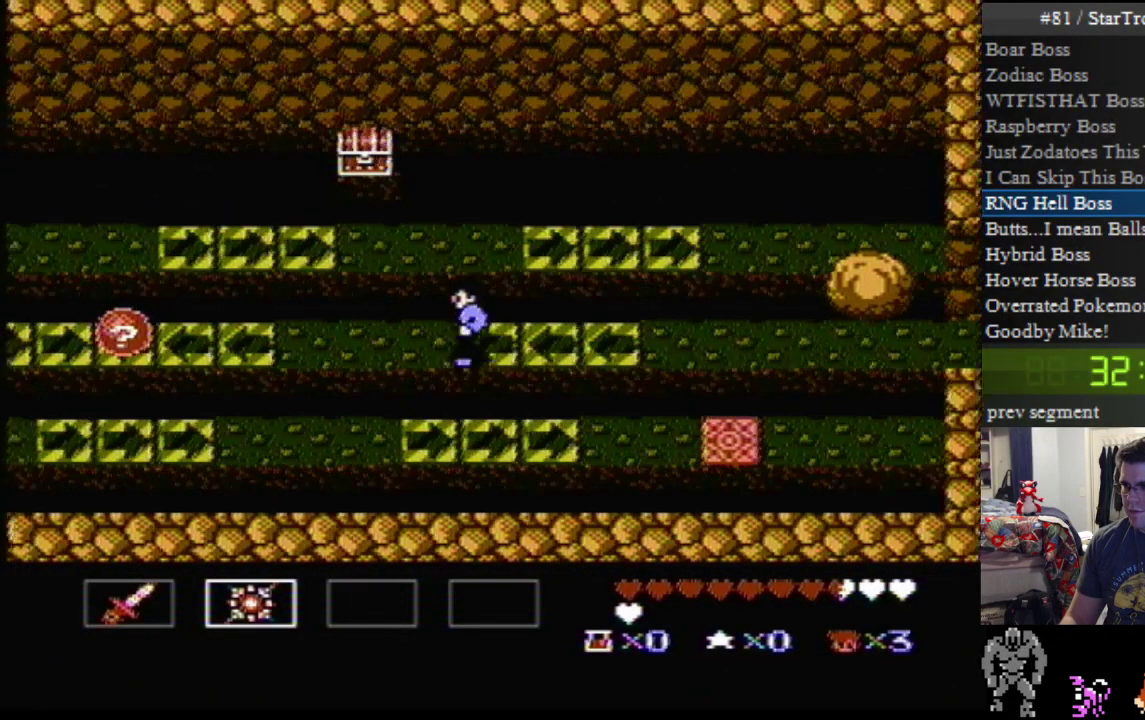
{"buttons": ["DPAD_LEFT"], "events": []}
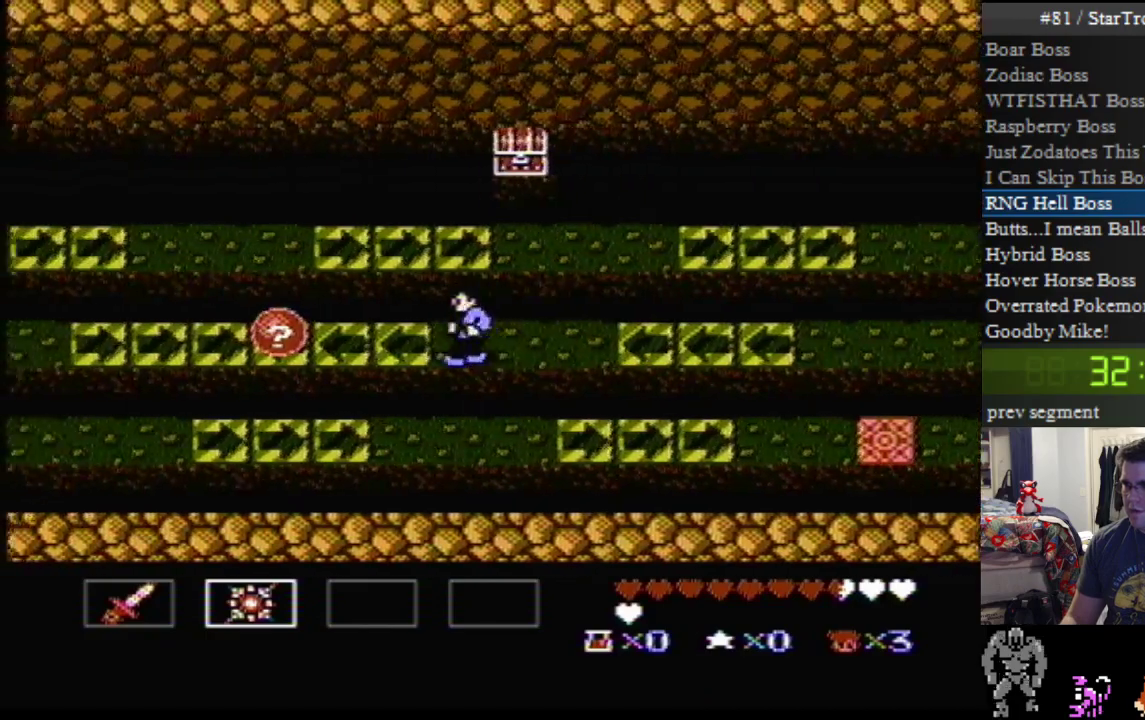
{"buttons": ["DPAD_LEFT"], "events": []}
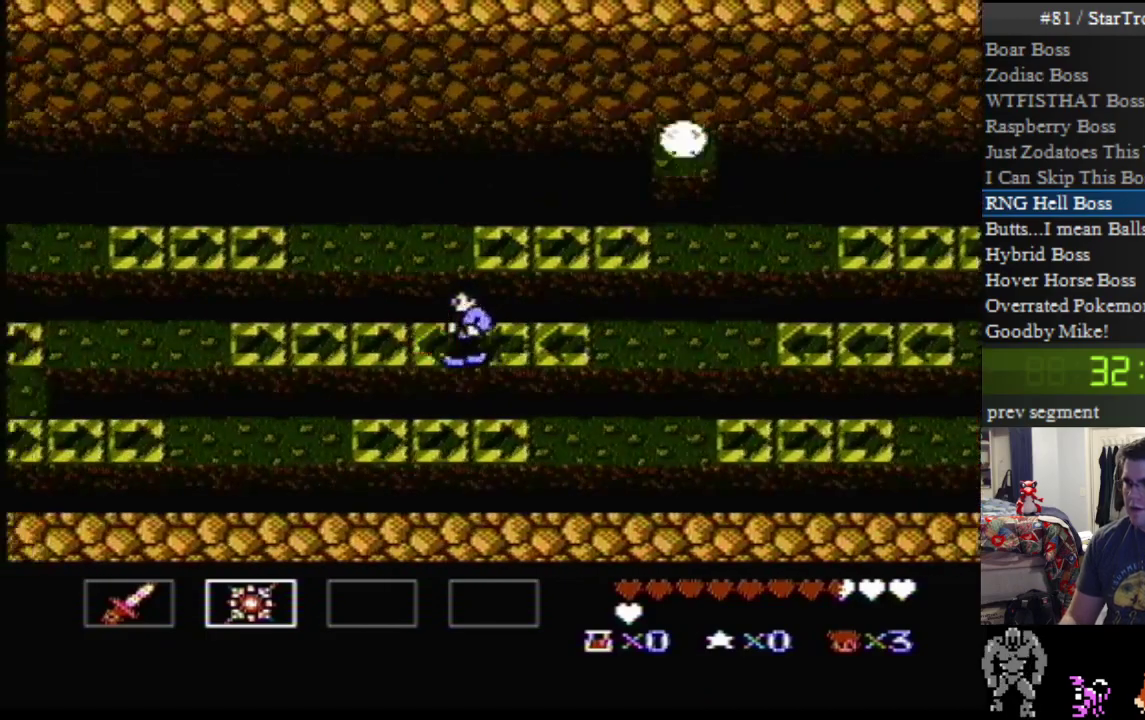
{"buttons": ["DPAD_RIGHT"], "events": [[67, "DPAD_LEFT", "up"], [133, "DPAD_RIGHT", "down"]]}
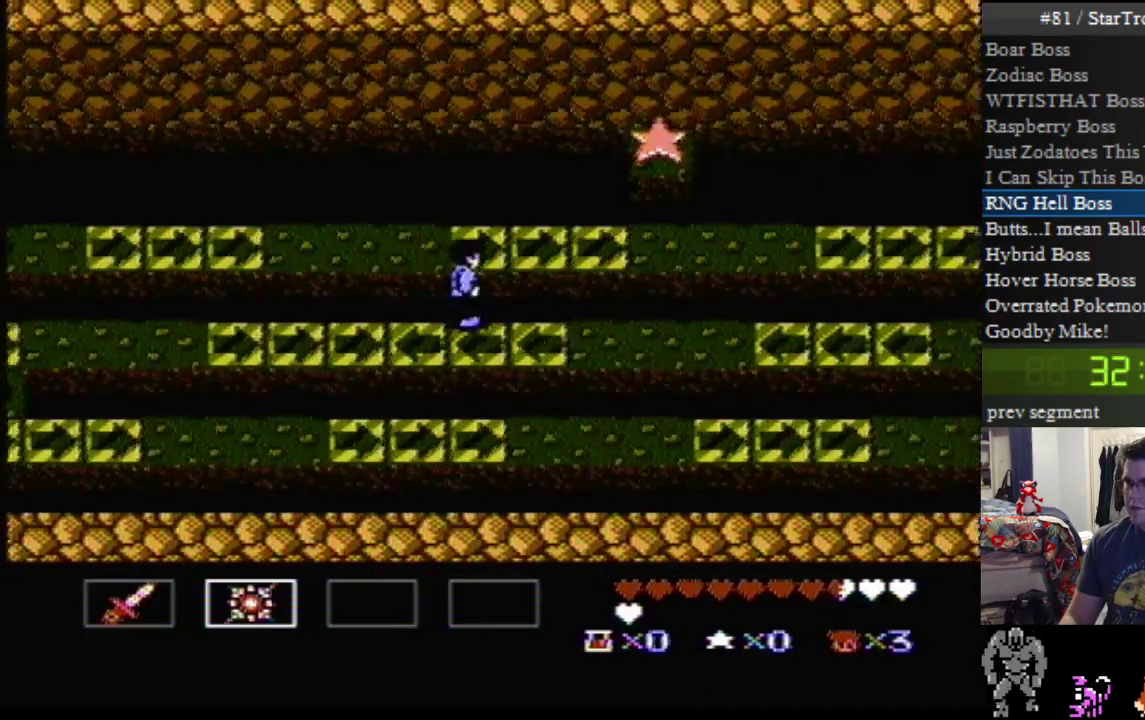
{"buttons": ["DPAD_RIGHT"], "events": [[67, "A", "down"], [433, "A", "up"]]}
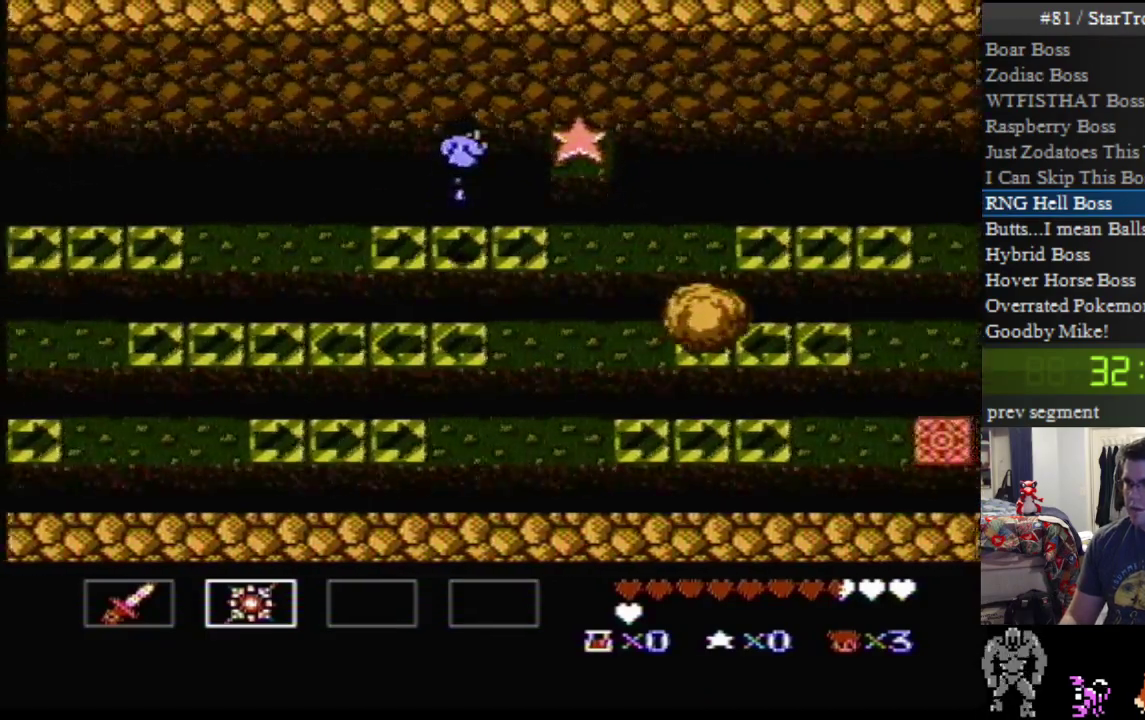
{"buttons": ["A", "DPAD_RIGHT"], "events": [[317, "A", "down"]]}
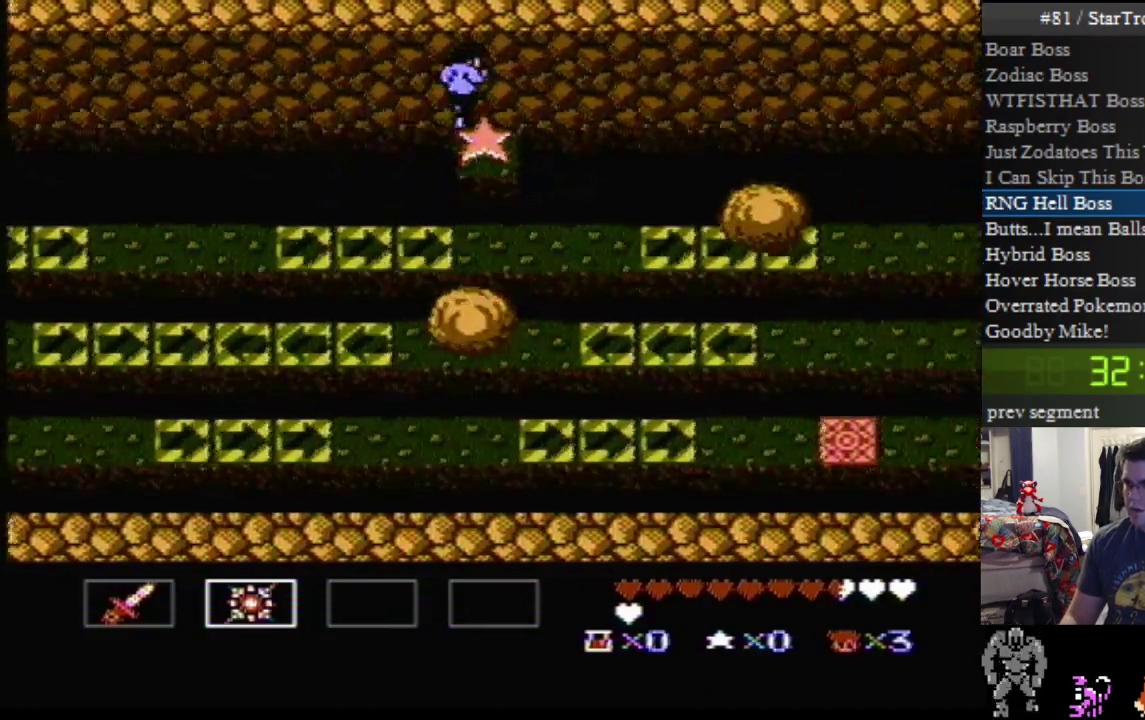
{"buttons": [], "events": [[67, "A", "up"], [67, "DPAD_RIGHT", "up"]]}
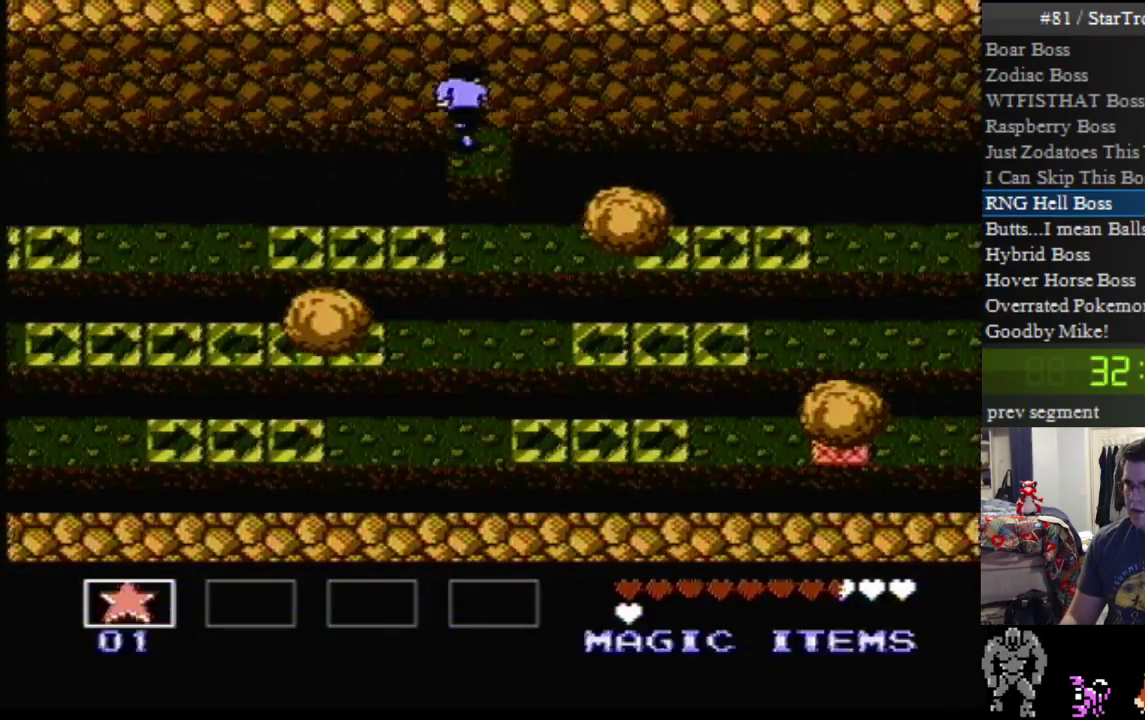
{"buttons": ["DPAD_DOWN", "DPAD_RIGHT"], "events": [[350, "DPAD_RIGHT", "down"], [383, "DPAD_DOWN", "down"]]}
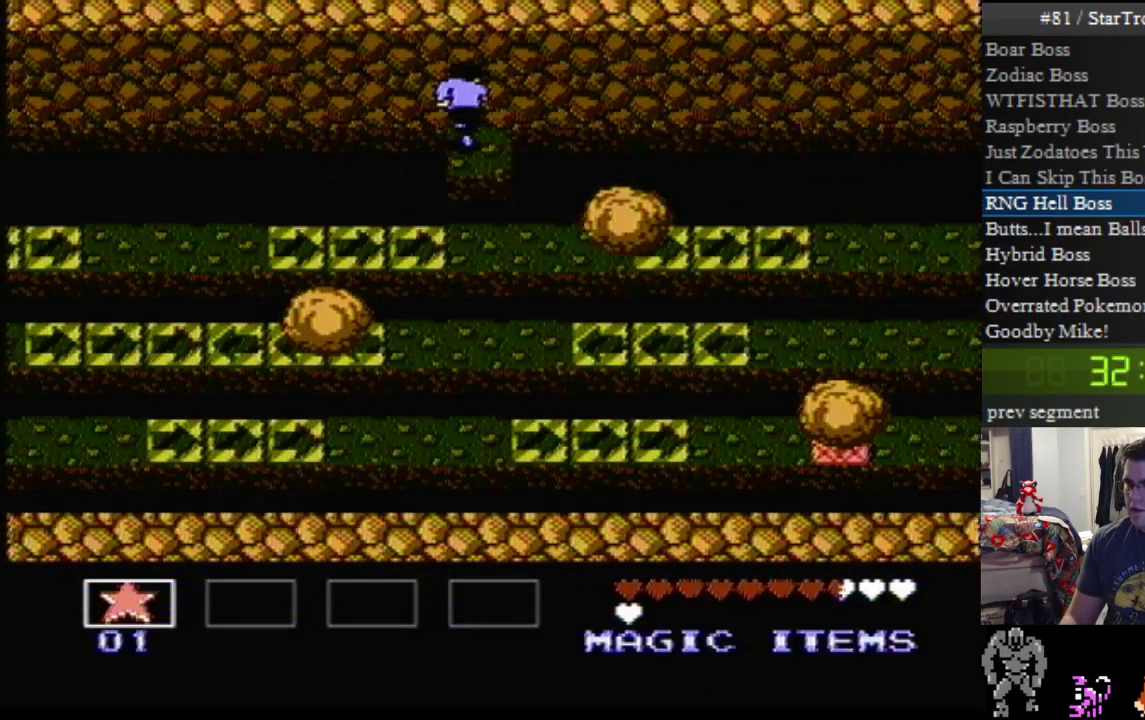
{"buttons": ["DPAD_DOWN", "DPAD_RIGHT"], "events": [[33, "DPAD_DOWN", "up"], [67, "DPAD_RIGHT", "up"], [467, "DPAD_DOWN", "down"], [467, "DPAD_RIGHT", "down"]]}
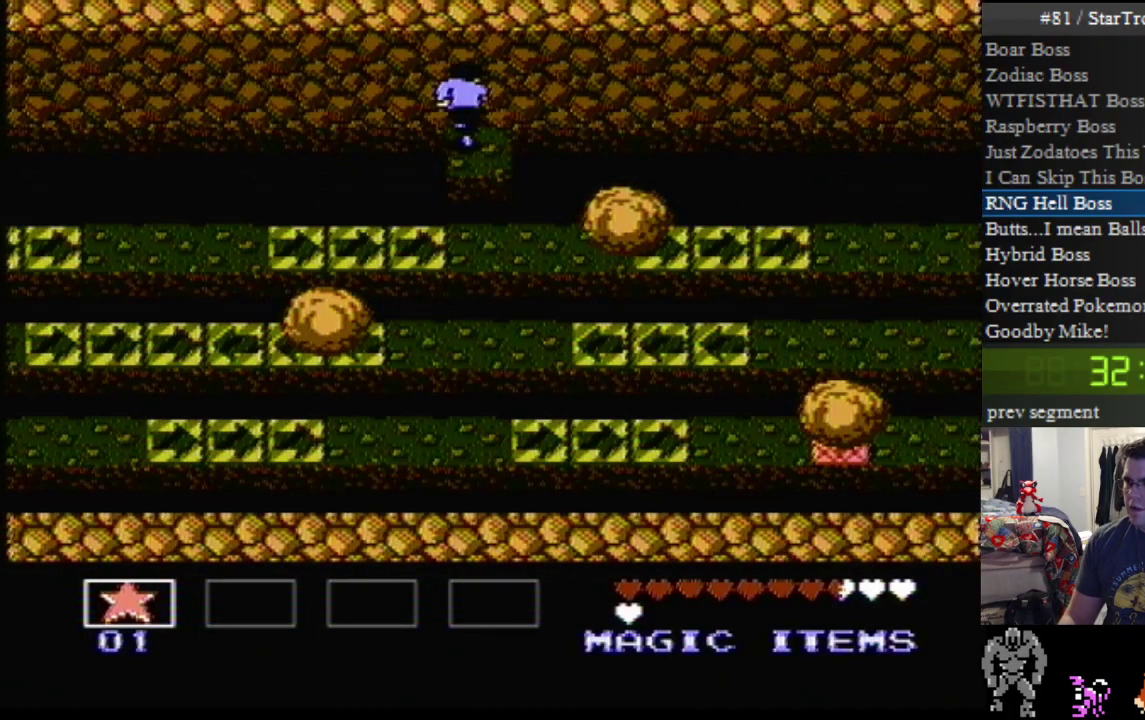
{"buttons": ["DPAD_DOWN", "DPAD_RIGHT"], "events": []}
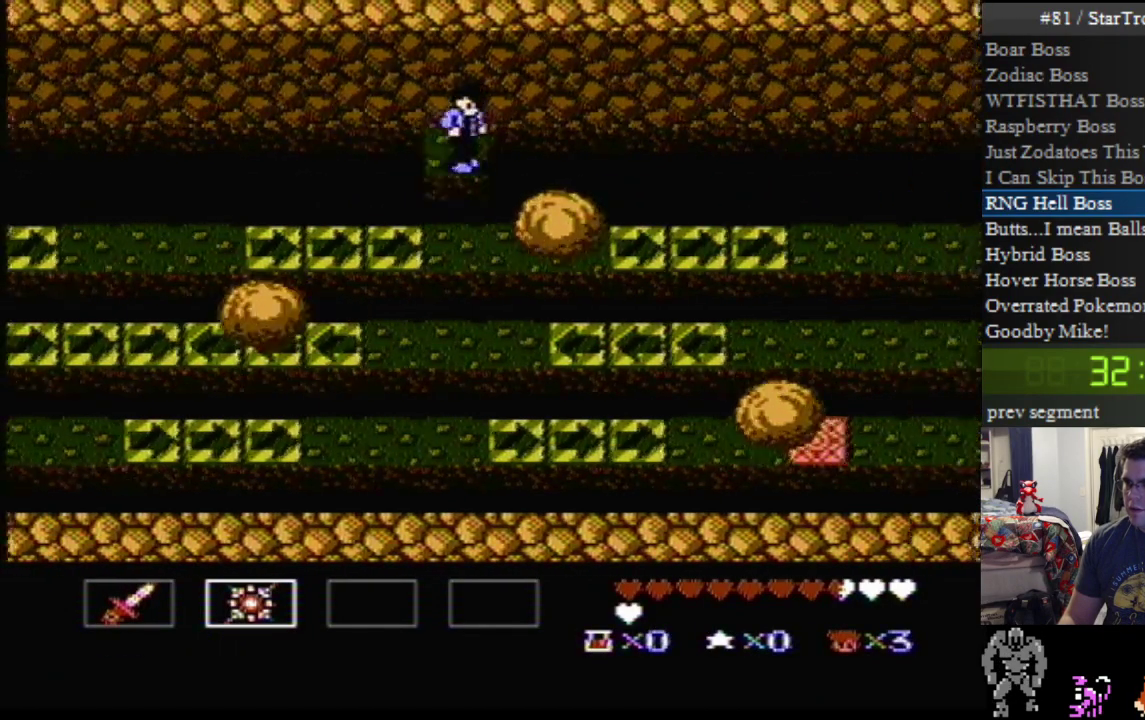
{"buttons": ["DPAD_DOWN", "DPAD_RIGHT"], "events": [[250, "A", "down"], [433, "A", "up"]]}
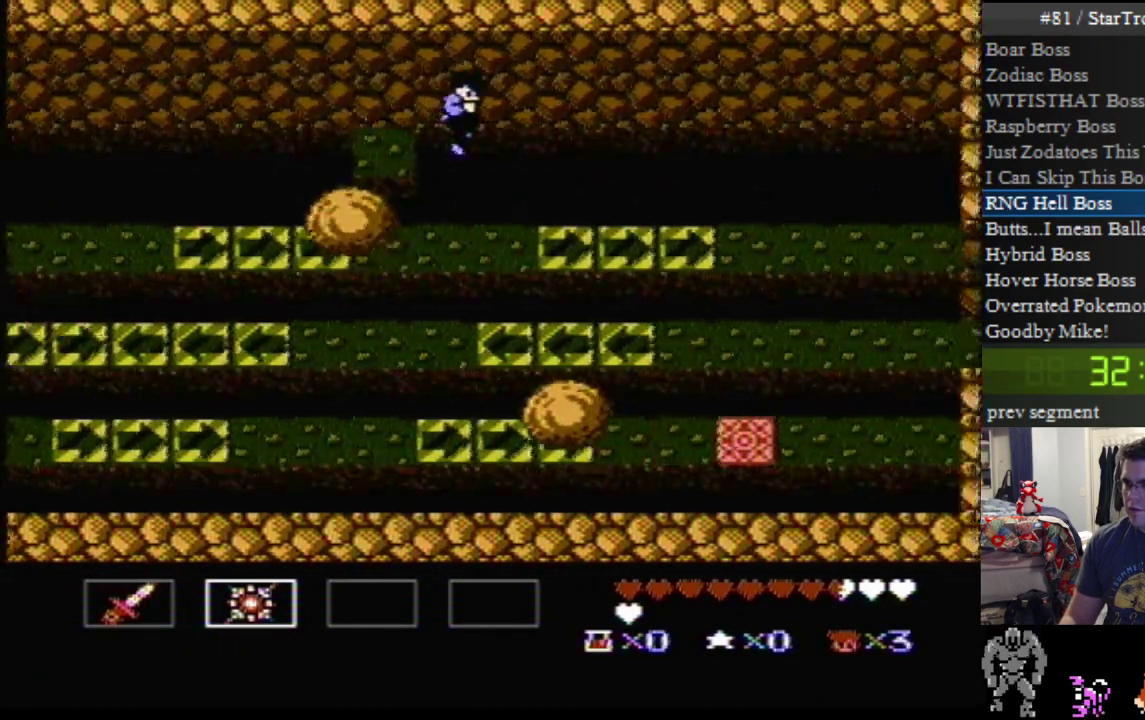
{"buttons": ["DPAD_RIGHT"], "events": [[350, "DPAD_DOWN", "up"]]}
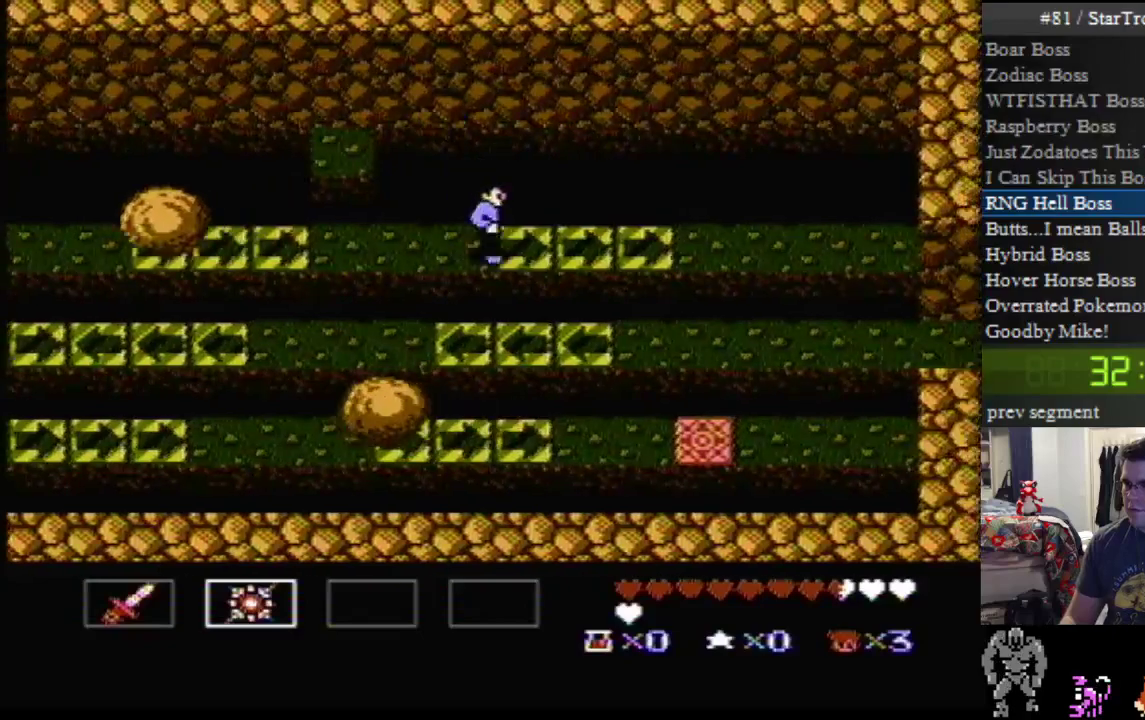
{"buttons": ["DPAD_RIGHT"], "events": []}
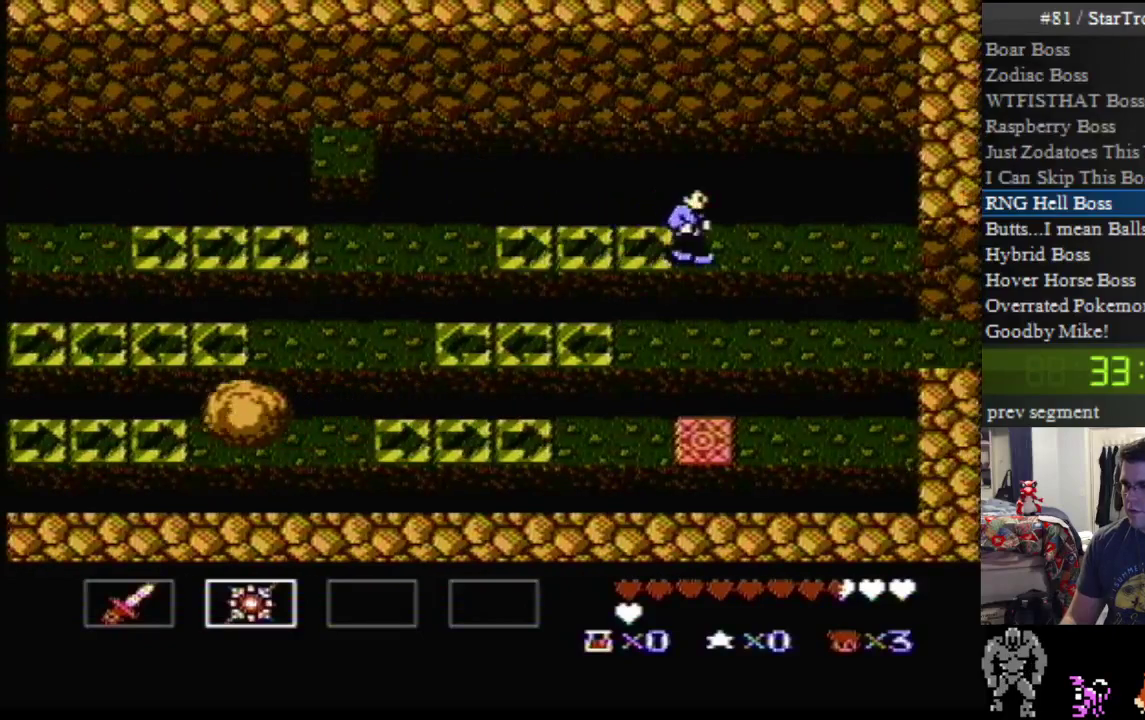
{"buttons": ["A", "DPAD_DOWN", "DPAD_RIGHT"], "events": [[67, "DPAD_DOWN", "down"], [100, "A", "down"]]}
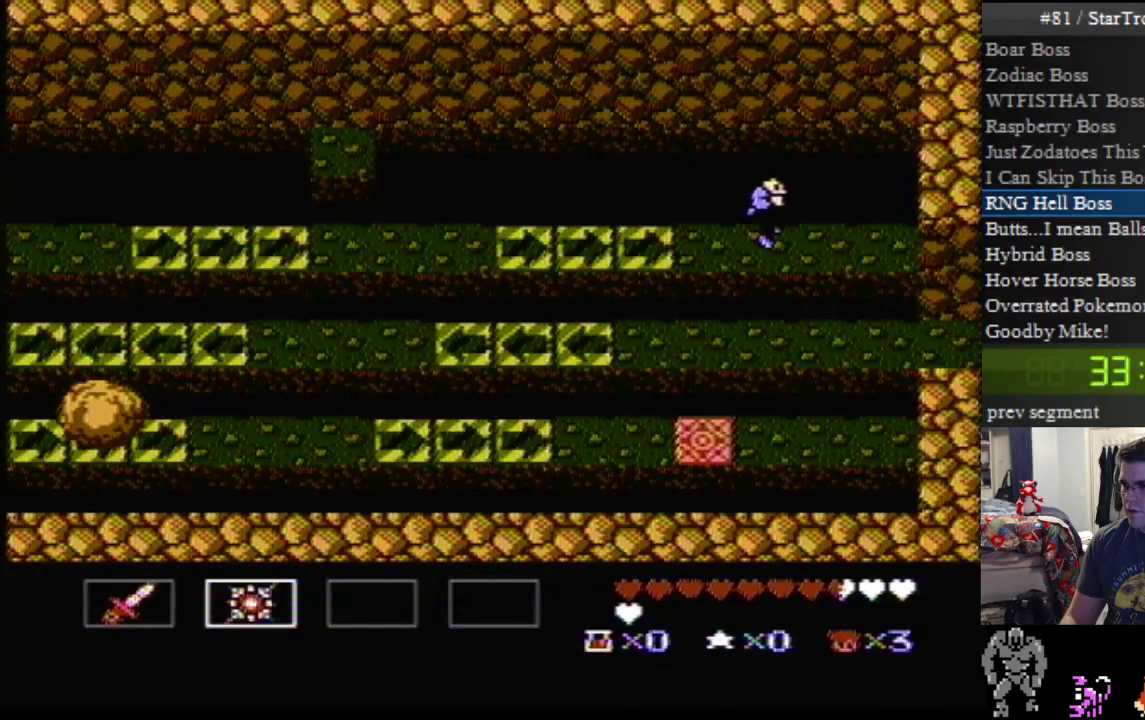
{"buttons": ["DPAD_RIGHT"], "events": [[283, "DPAD_DOWN", "up"], [317, "A", "up"]]}
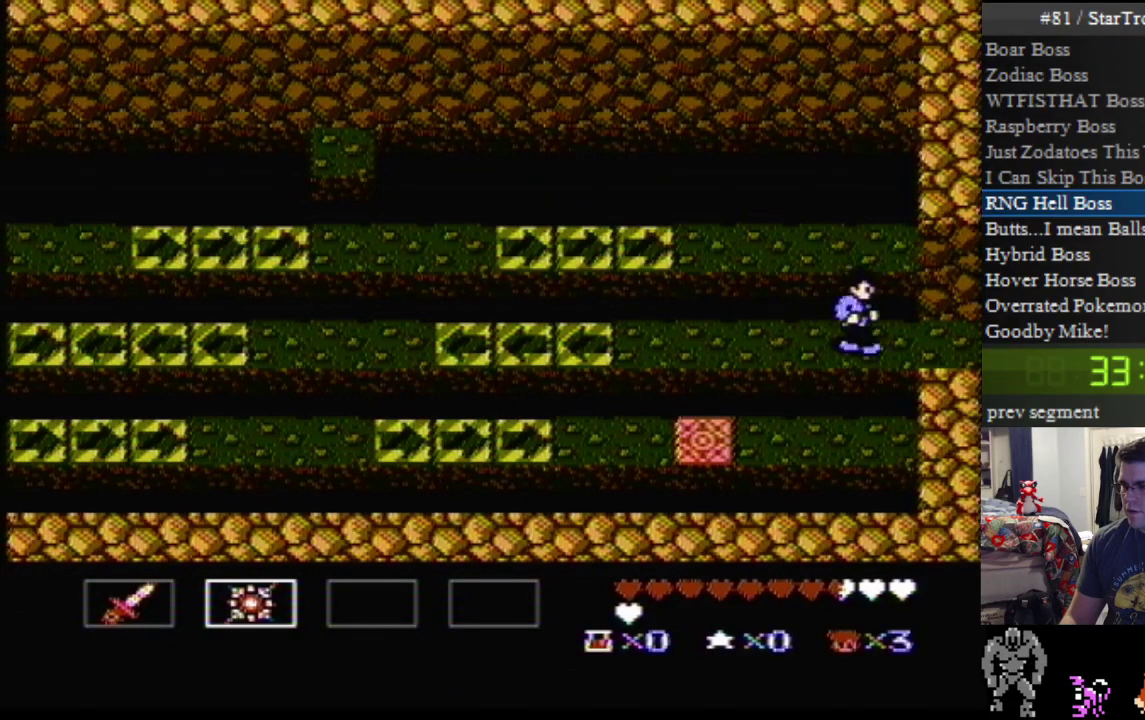
{"buttons": [], "events": [[500, "DPAD_RIGHT", "up"]]}
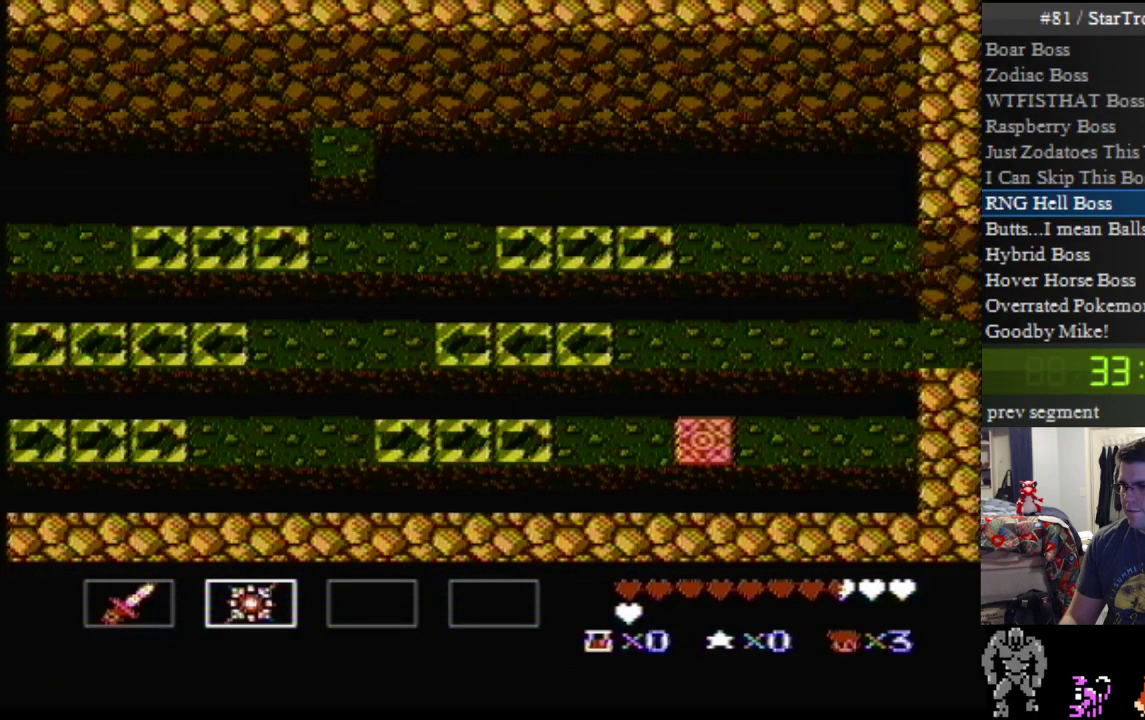
{"buttons": [], "events": []}
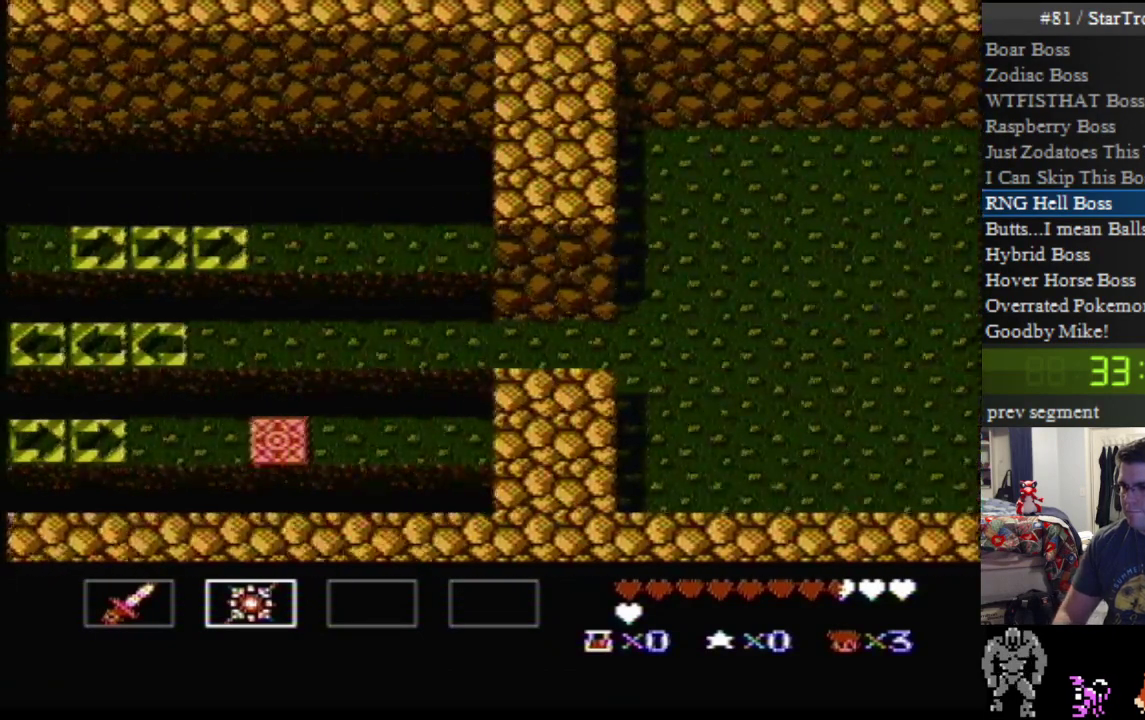
{"buttons": ["SELECT"], "events": [[183, "SELECT", "down"]]}
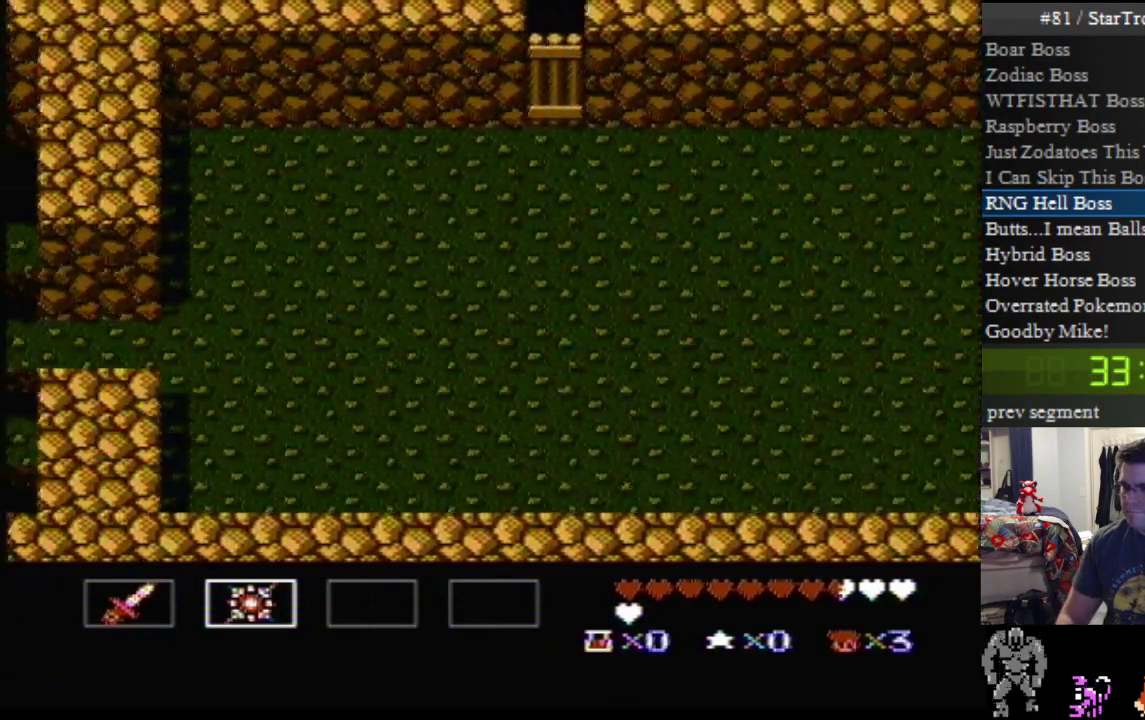
{"buttons": ["SELECT"], "events": []}
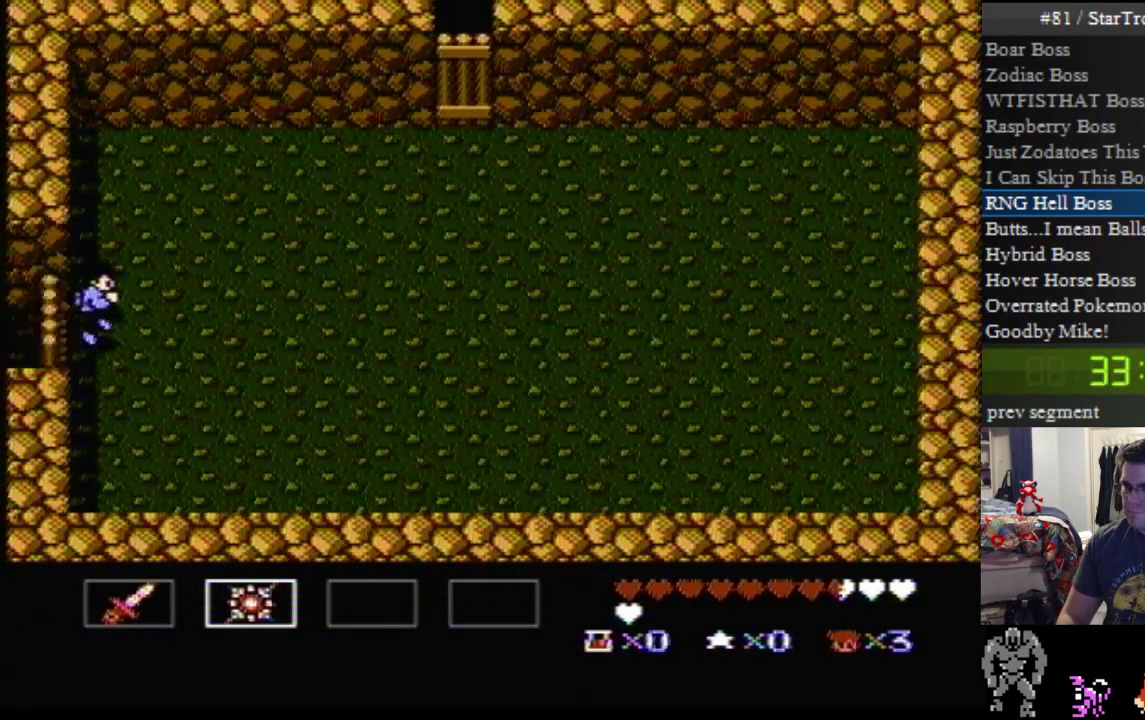
{"buttons": ["B", "DPAD_RIGHT"], "events": [[383, "DPAD_RIGHT", "down"], [383, "SELECT", "up"], [467, "B", "down"]]}
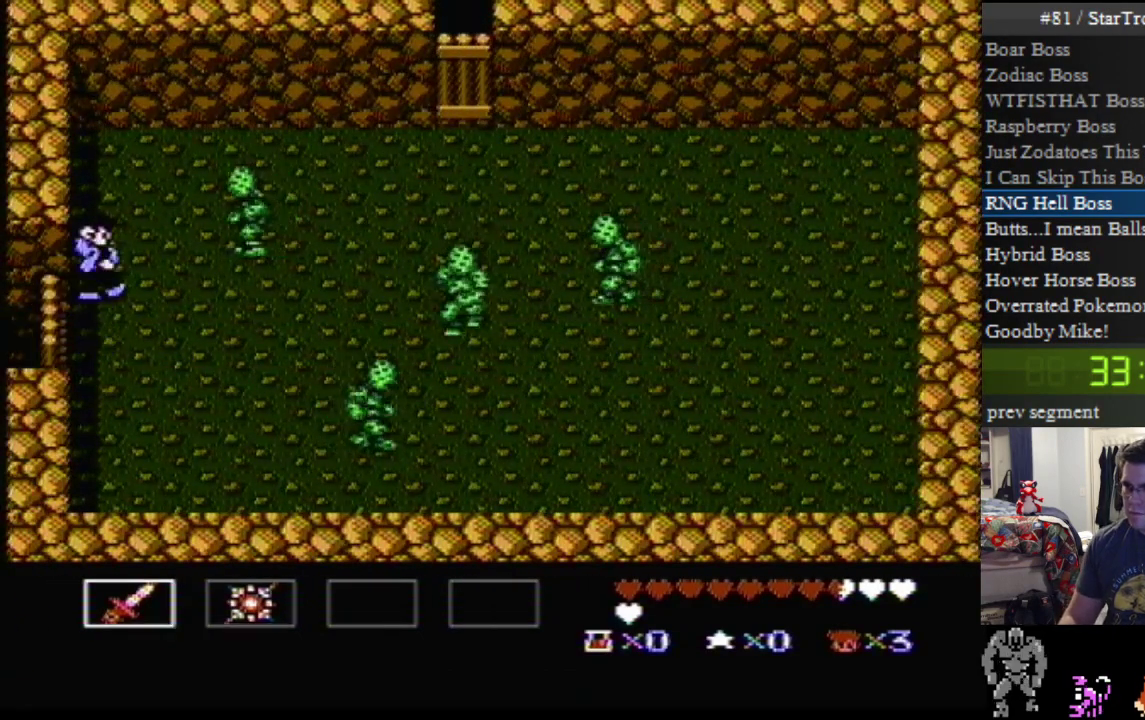
{"buttons": ["DPAD_DOWN"], "events": [[33, "DPAD_RIGHT", "up"], [133, "B", "up"], [383, "DPAD_DOWN", "down"]]}
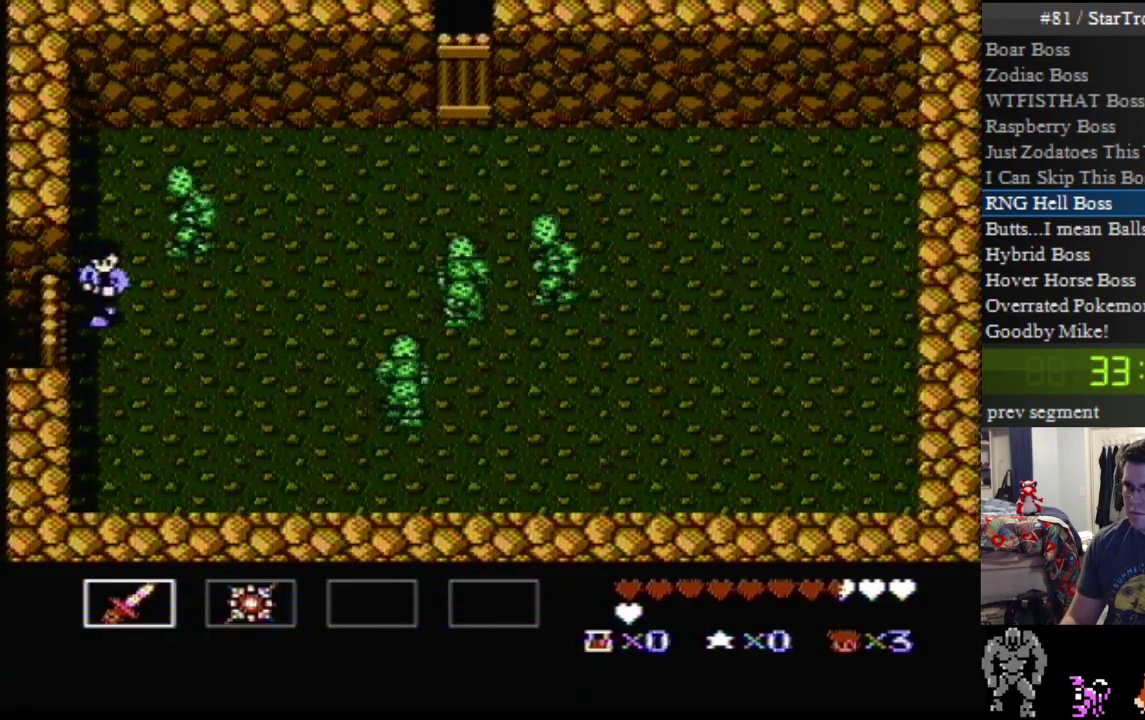
{"buttons": ["DPAD_RIGHT"], "events": [[150, "DPAD_DOWN", "up"], [150, "DPAD_RIGHT", "down"], [250, "B", "down"], [400, "B", "up"]]}
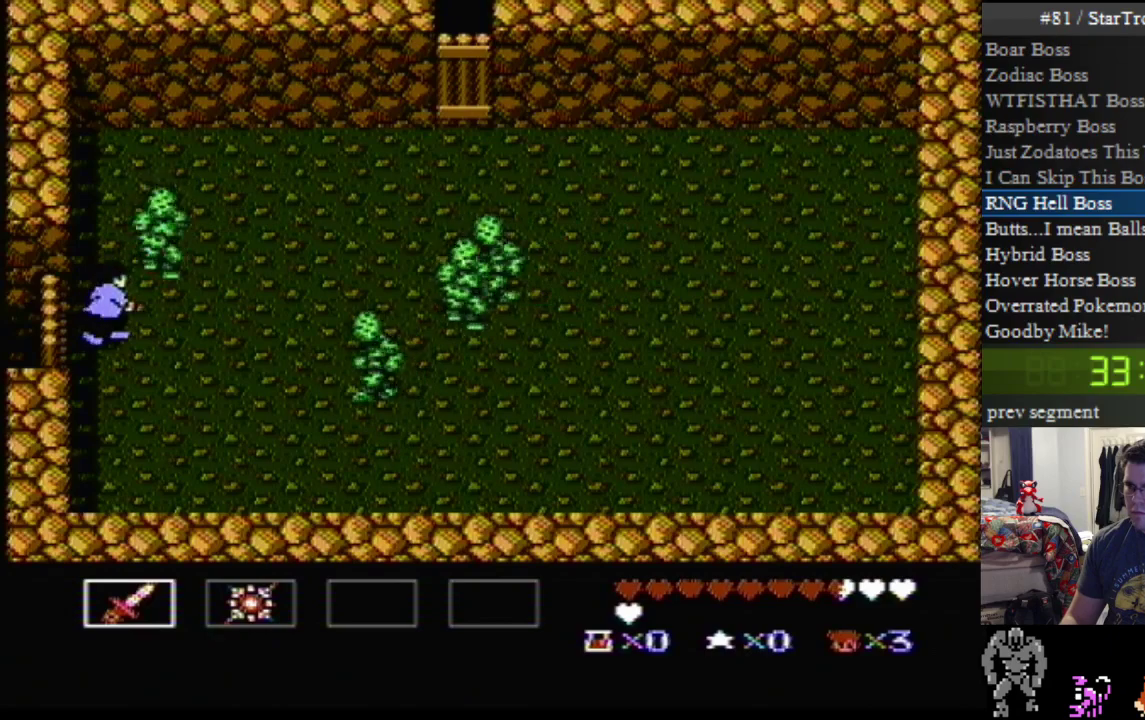
{"buttons": [], "events": [[33, "B", "down"], [150, "B", "up"], [250, "B", "down"], [433, "B", "up"], [467, "DPAD_RIGHT", "up"]]}
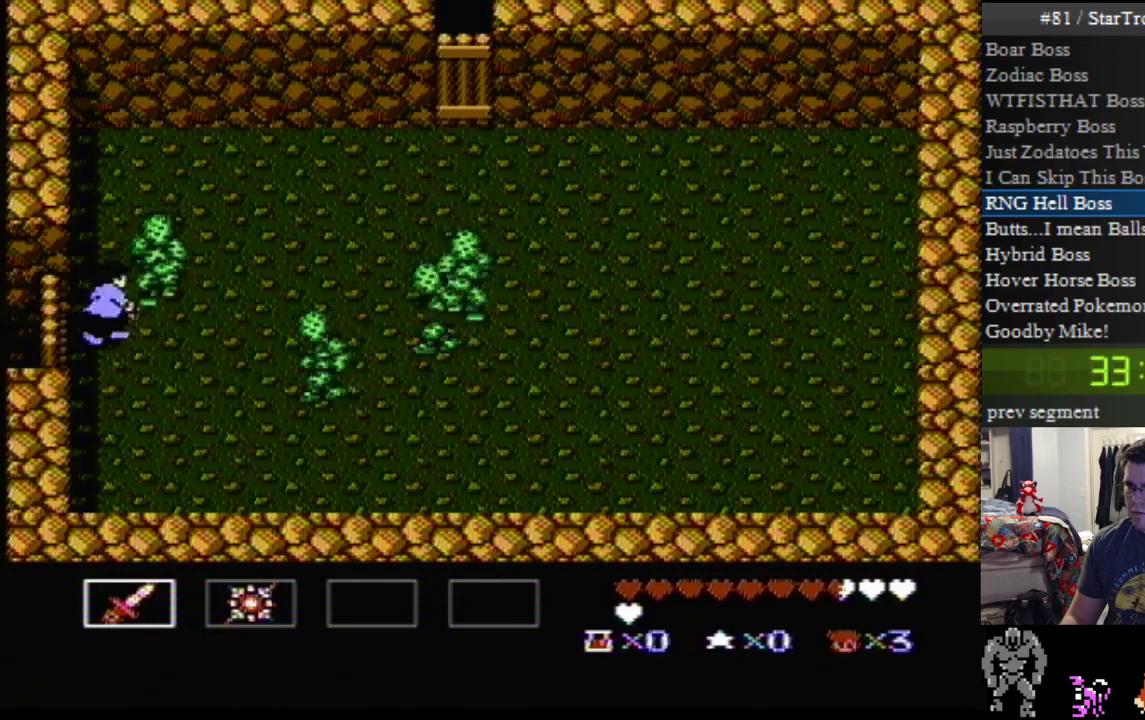
{"buttons": ["DPAD_LEFT"], "events": [[100, "DPAD_LEFT", "down"]]}
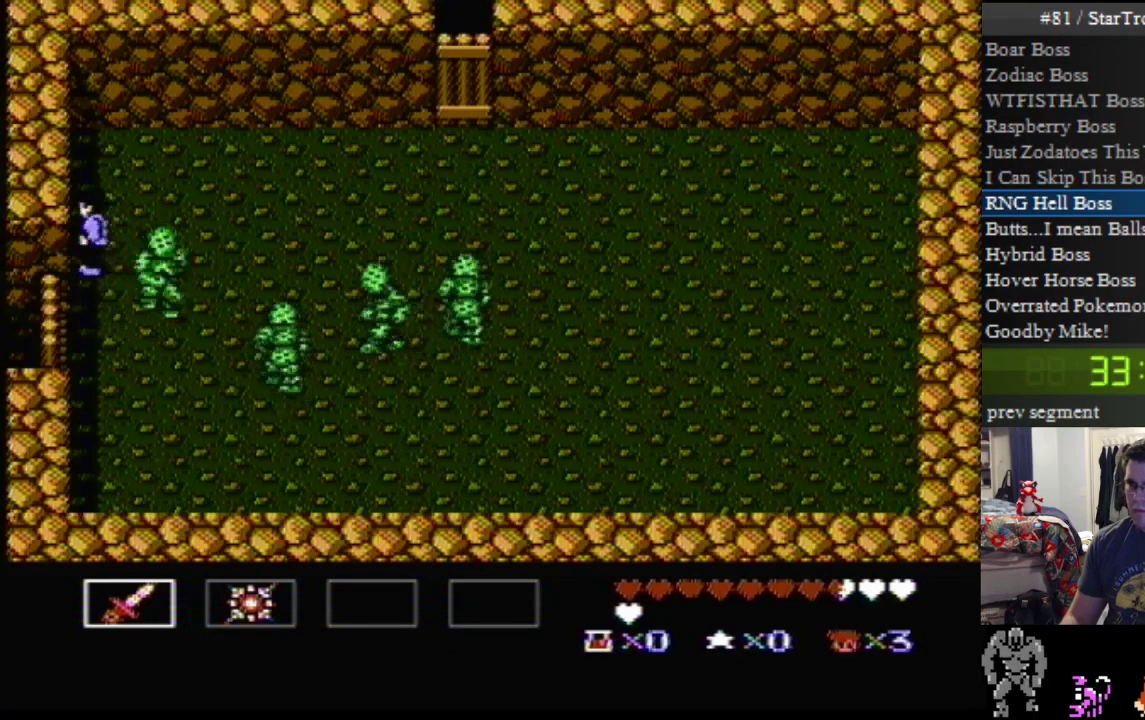
{"buttons": ["DPAD_DOWN", "DPAD_RIGHT"], "events": [[350, "DPAD_LEFT", "up"], [433, "DPAD_DOWN", "down"], [433, "DPAD_RIGHT", "down"]]}
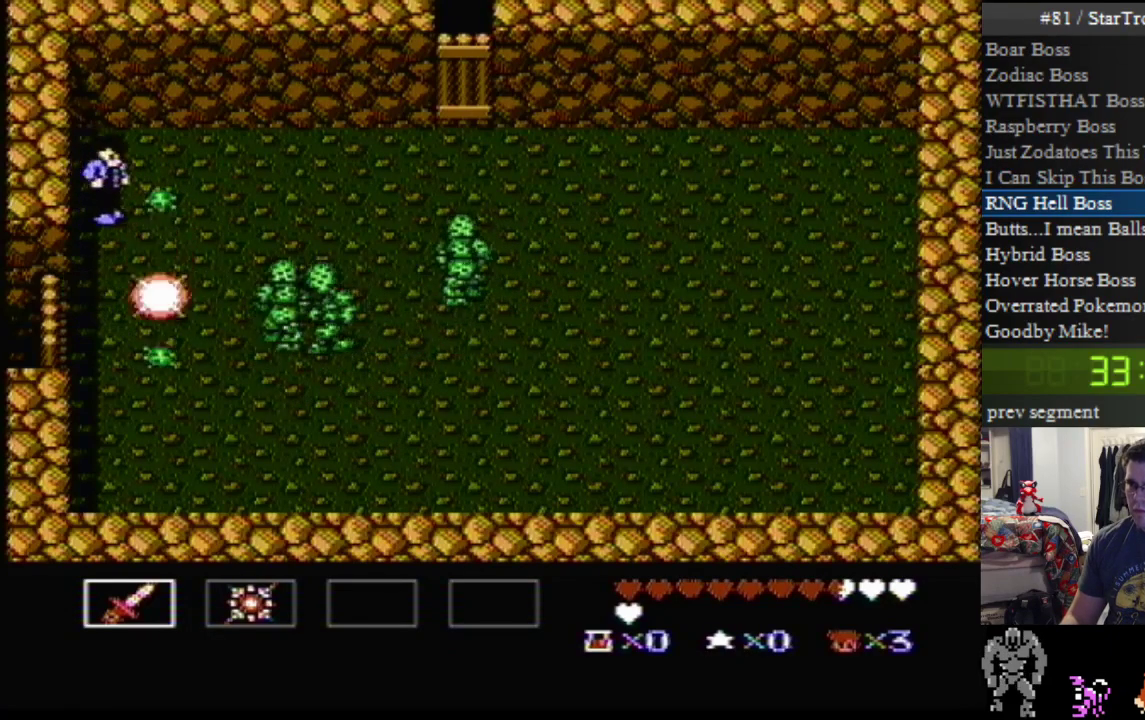
{"buttons": ["B", "DPAD_DOWN", "DPAD_RIGHT"], "events": [[133, "B", "down"], [283, "B", "up"], [400, "B", "down"]]}
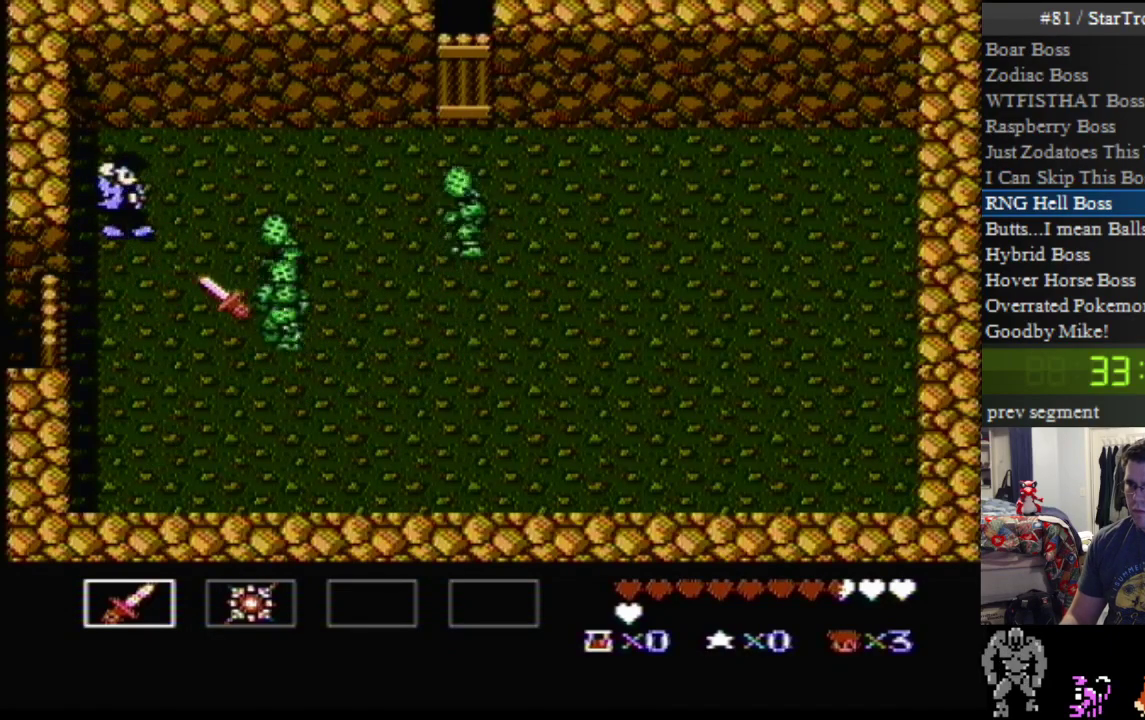
{"buttons": ["B", "DPAD_DOWN", "DPAD_RIGHT"], "events": [[67, "B", "up"], [150, "B", "down"], [350, "B", "up"], [467, "B", "down"]]}
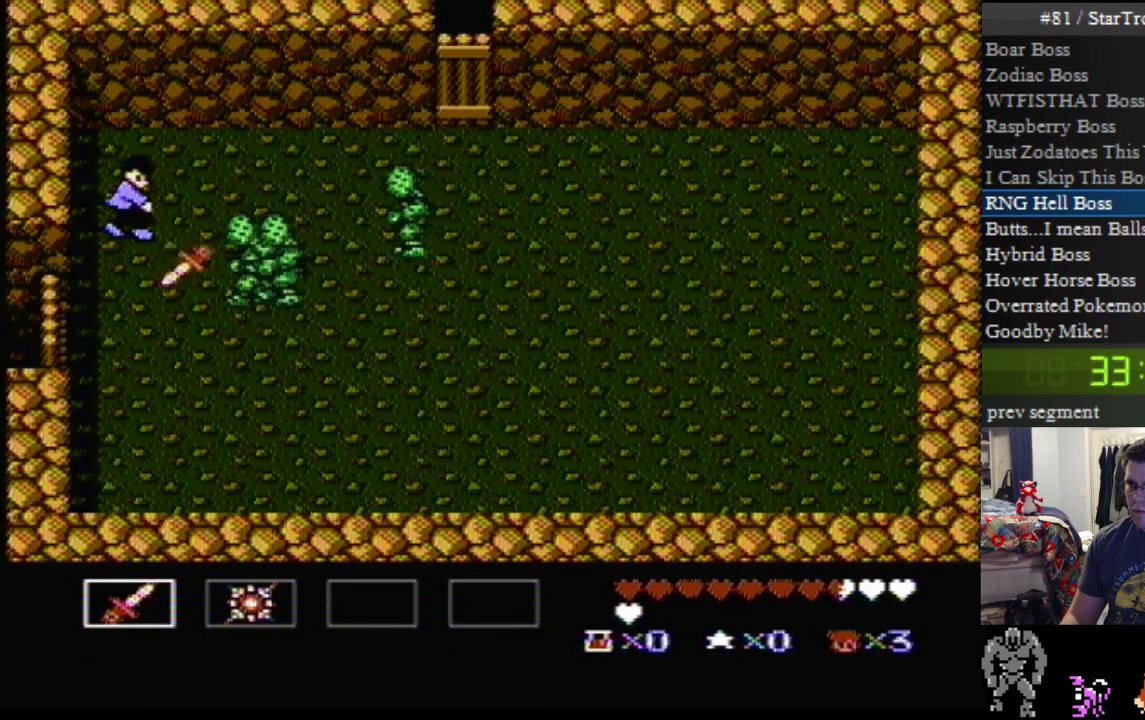
{"buttons": ["DPAD_LEFT"], "events": [[133, "B", "up"], [183, "DPAD_RIGHT", "up"], [217, "DPAD_DOWN", "up"], [317, "DPAD_LEFT", "down"]]}
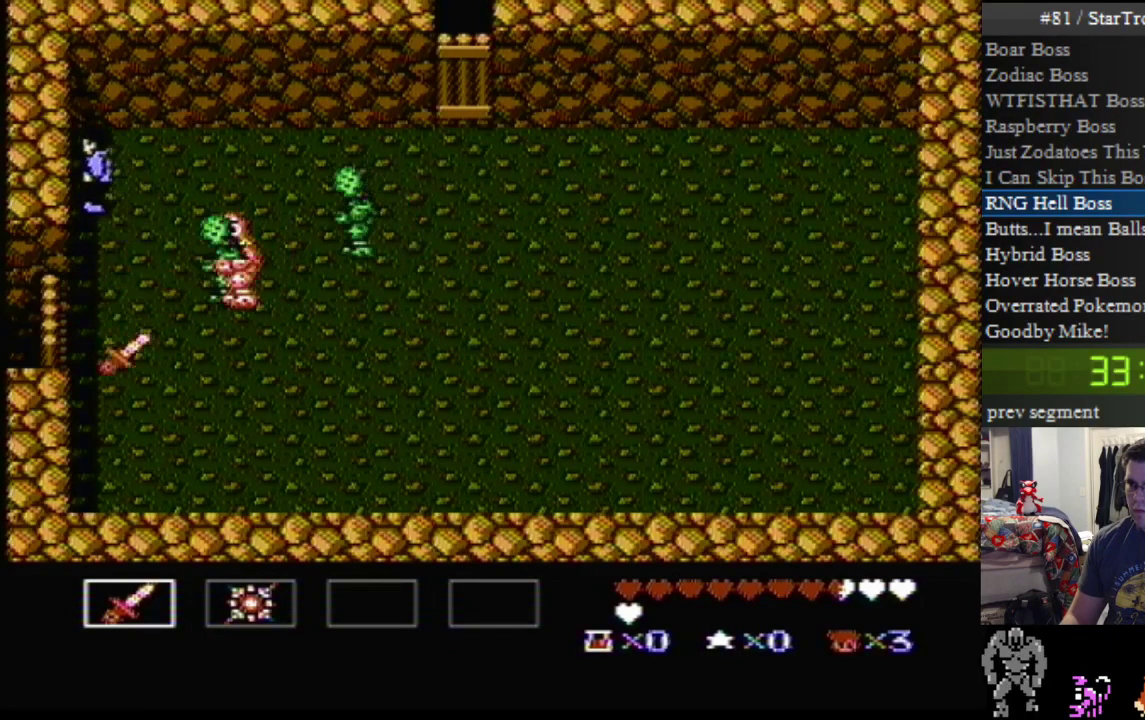
{"buttons": ["DPAD_DOWN", "DPAD_RIGHT"], "events": [[250, "DPAD_DOWN", "down"], [250, "DPAD_LEFT", "up"], [250, "DPAD_RIGHT", "down"], [317, "B", "down"], [433, "B", "up"]]}